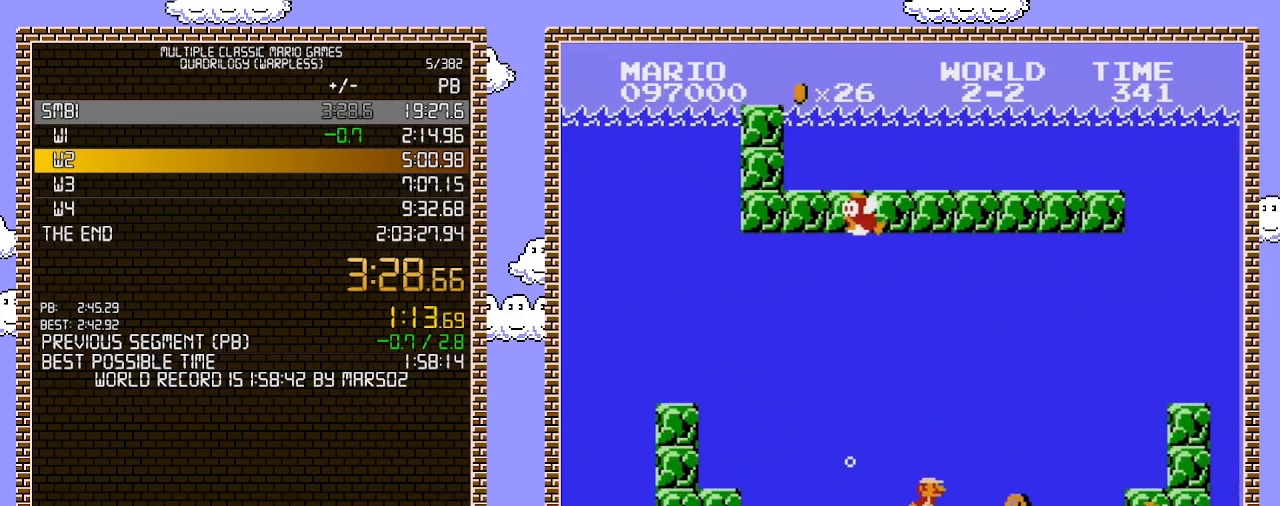
Gameplay with a controller (Nintendo layout); each line is a JSON object with the inputs held at the frame after it. "events" lists button and stick changes between this image and that frame as [ms after this image, input, new state], when the widget could be followed in between. Not read: L3 R3.
{"buttons": ["DPAD_RIGHT"], "events": [[33, "A", "up"], [383, "A", "down"], [467, "A", "up"]]}
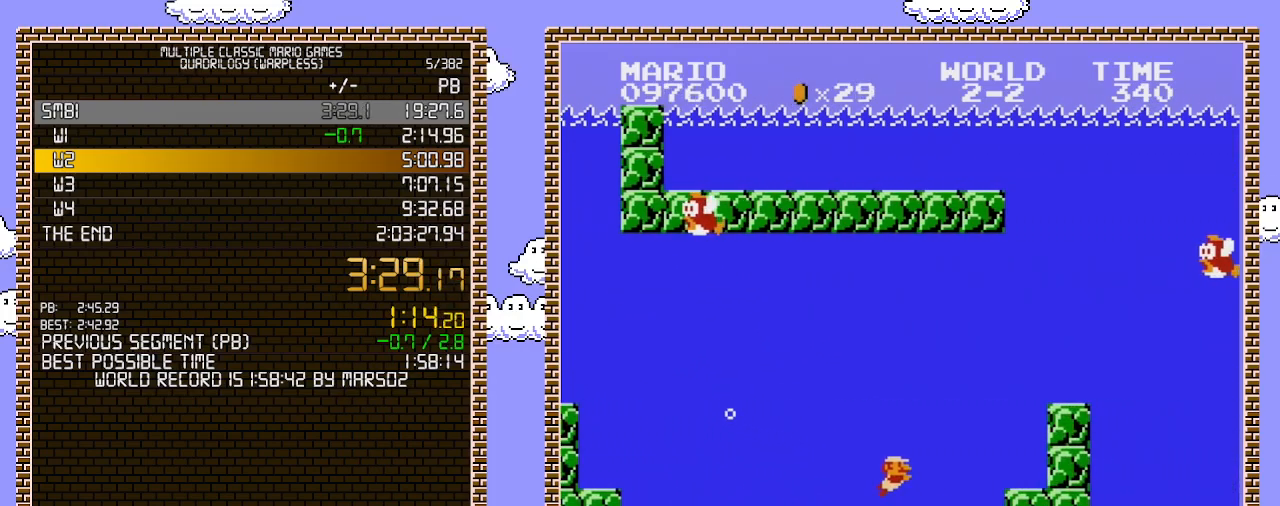
{"buttons": ["A", "DPAD_RIGHT"], "events": [[67, "A", "down"], [200, "A", "up"], [250, "A", "down"], [383, "A", "up"], [450, "A", "down"]]}
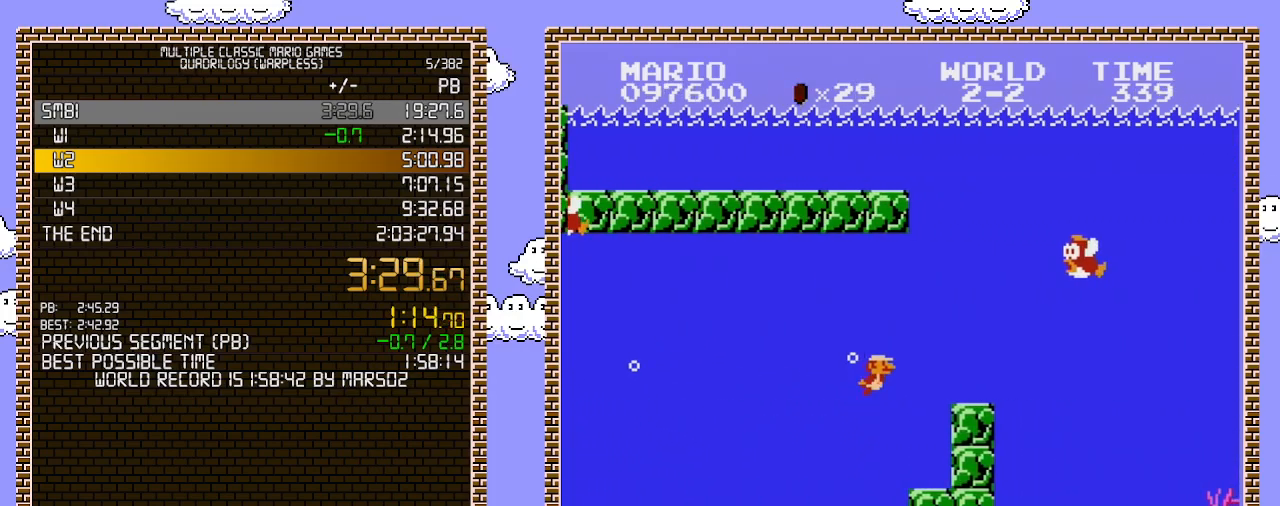
{"buttons": ["DPAD_RIGHT"], "events": [[33, "A", "up"], [133, "A", "down"], [250, "A", "up"], [350, "A", "down"], [450, "A", "up"]]}
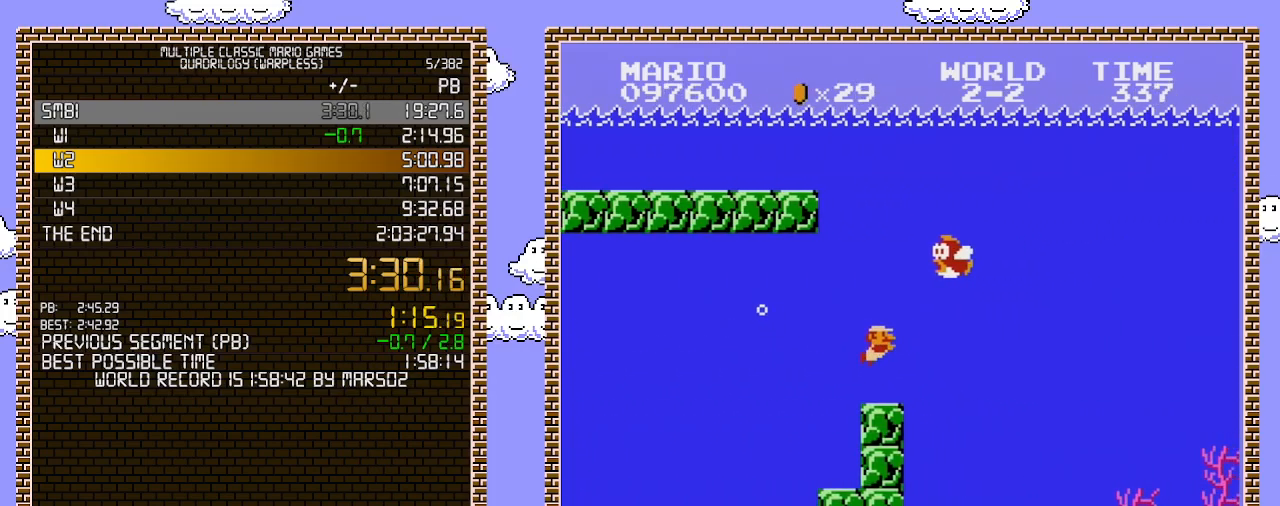
{"buttons": ["DPAD_RIGHT"], "events": [[383, "A", "down"], [483, "A", "up"]]}
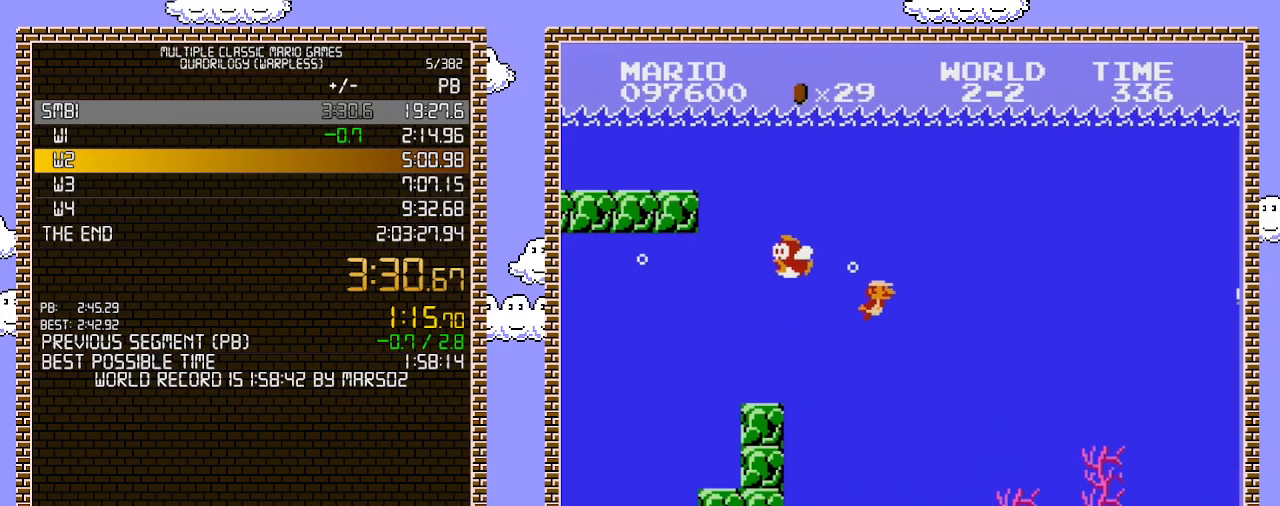
{"buttons": ["DPAD_RIGHT"], "events": []}
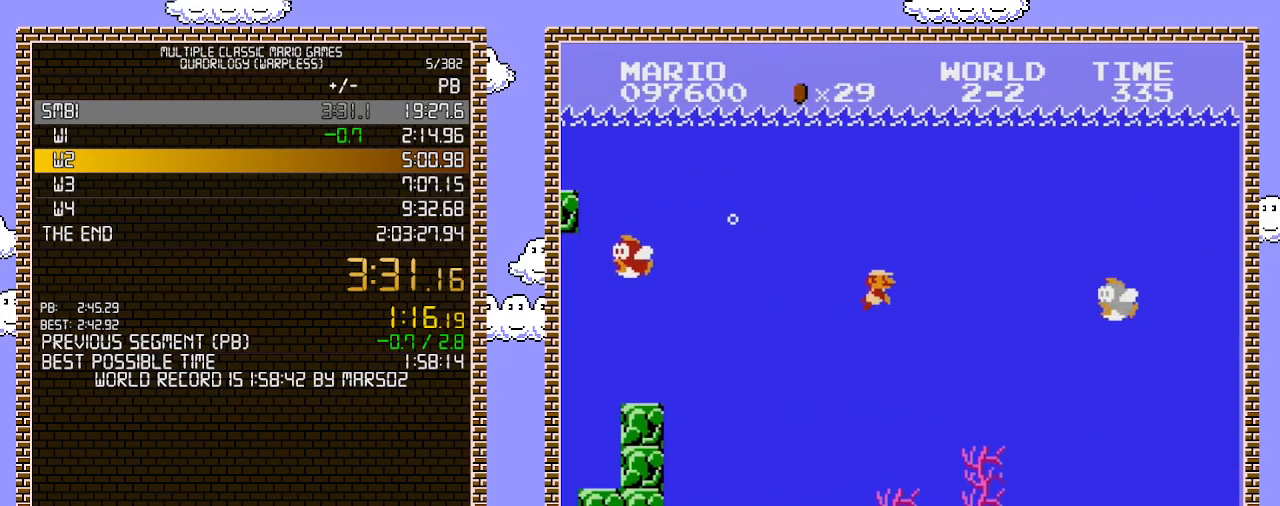
{"buttons": ["DPAD_RIGHT"], "events": [[233, "A", "down"], [350, "A", "up"]]}
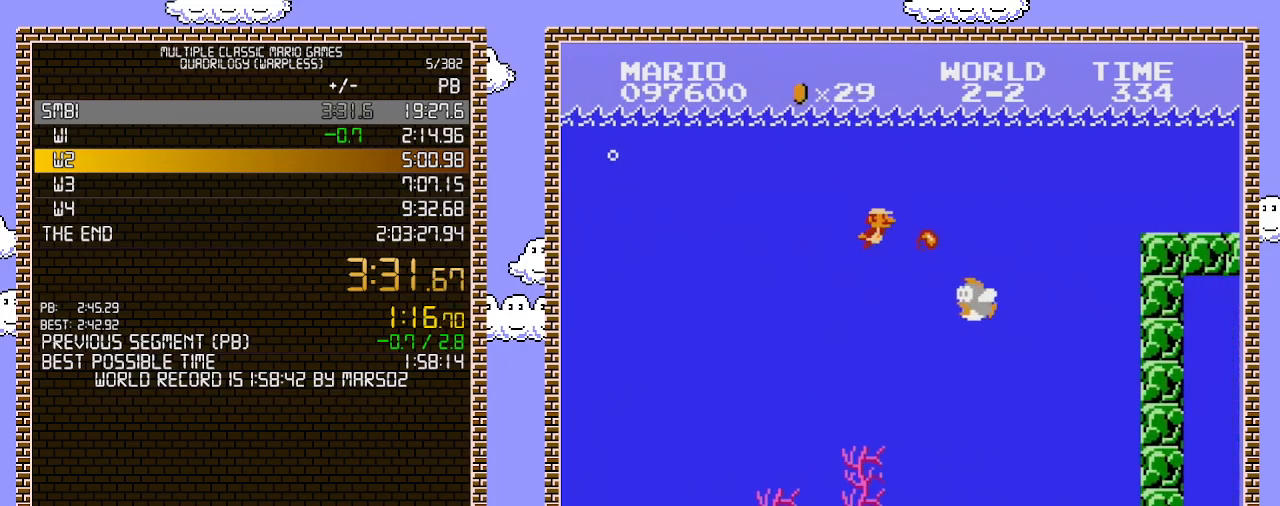
{"buttons": ["DPAD_RIGHT"], "events": [[100, "B", "down"], [317, "B", "up"]]}
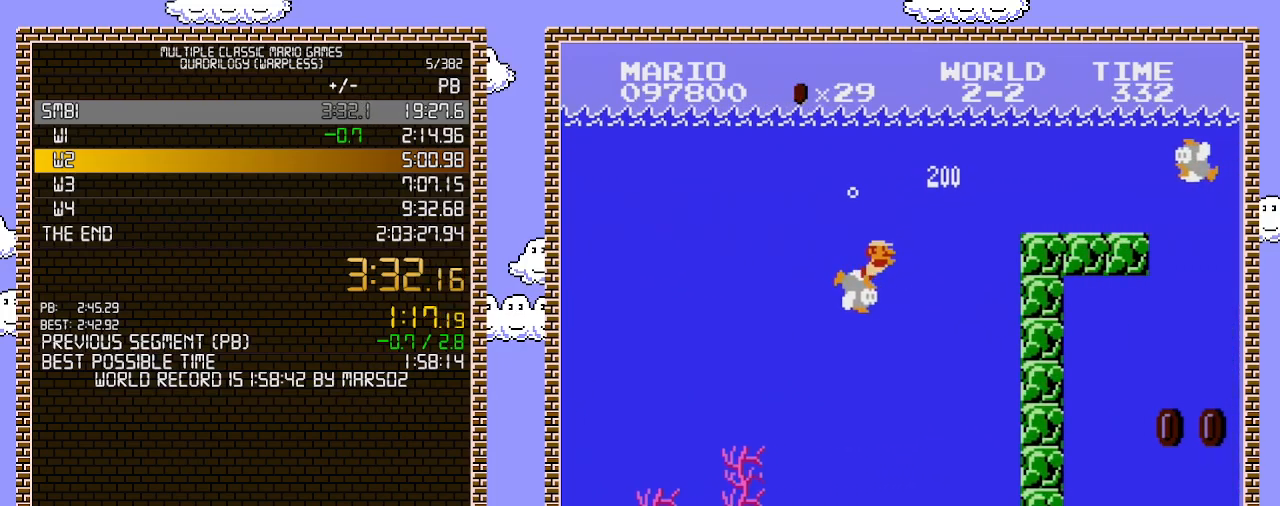
{"buttons": ["DPAD_RIGHT"], "events": [[317, "A", "down"], [433, "A", "up"]]}
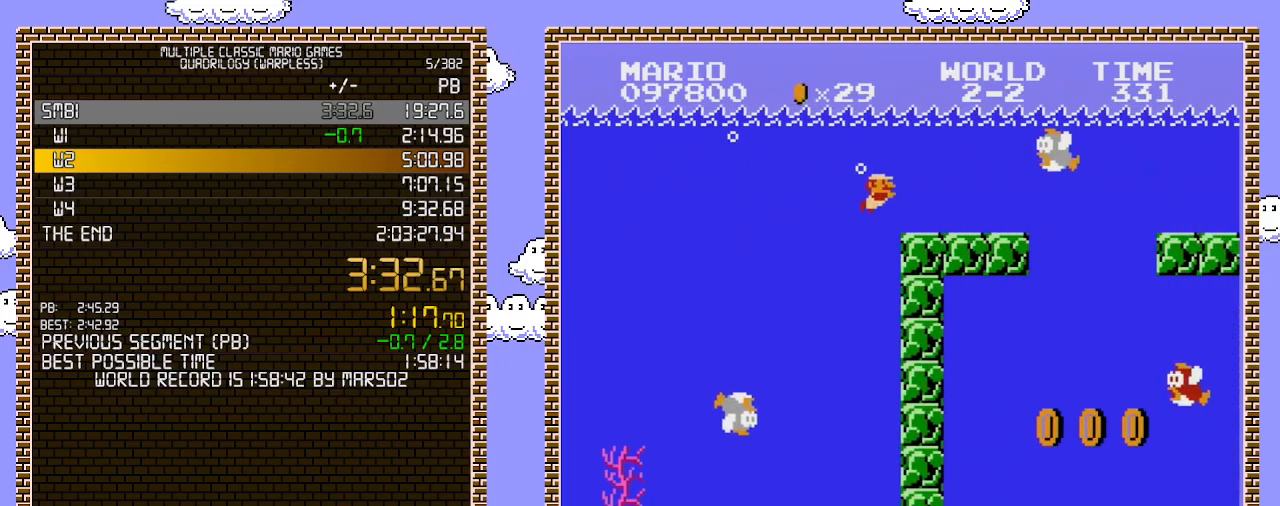
{"buttons": ["DPAD_RIGHT"], "events": [[33, "A", "down"], [133, "A", "up"], [283, "A", "down"], [417, "A", "up"]]}
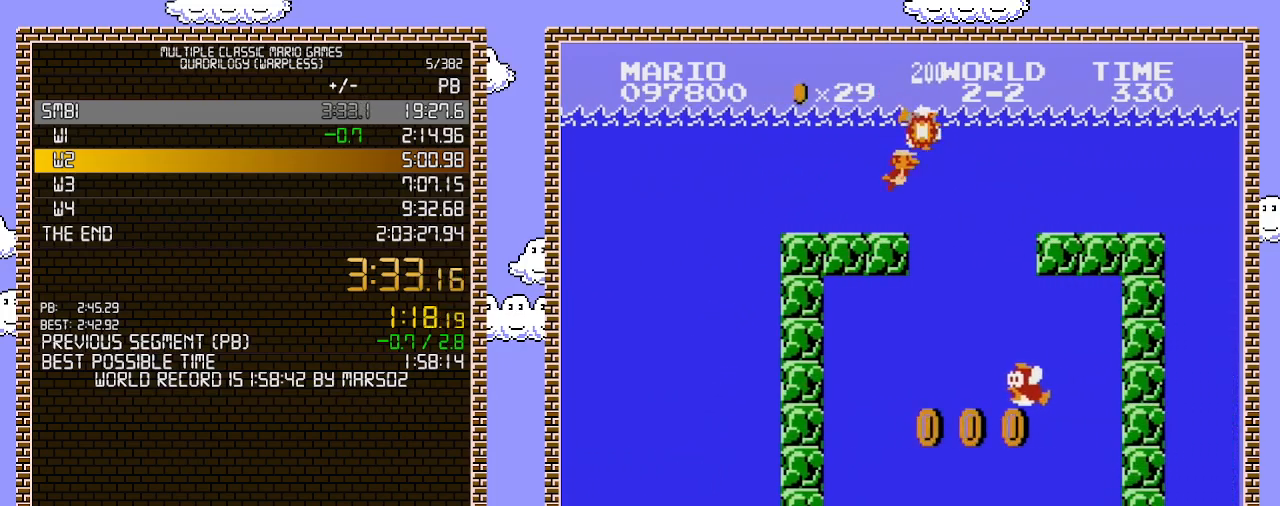
{"buttons": ["A", "DPAD_RIGHT"], "events": [[67, "B", "down"], [250, "B", "up"], [417, "A", "down"]]}
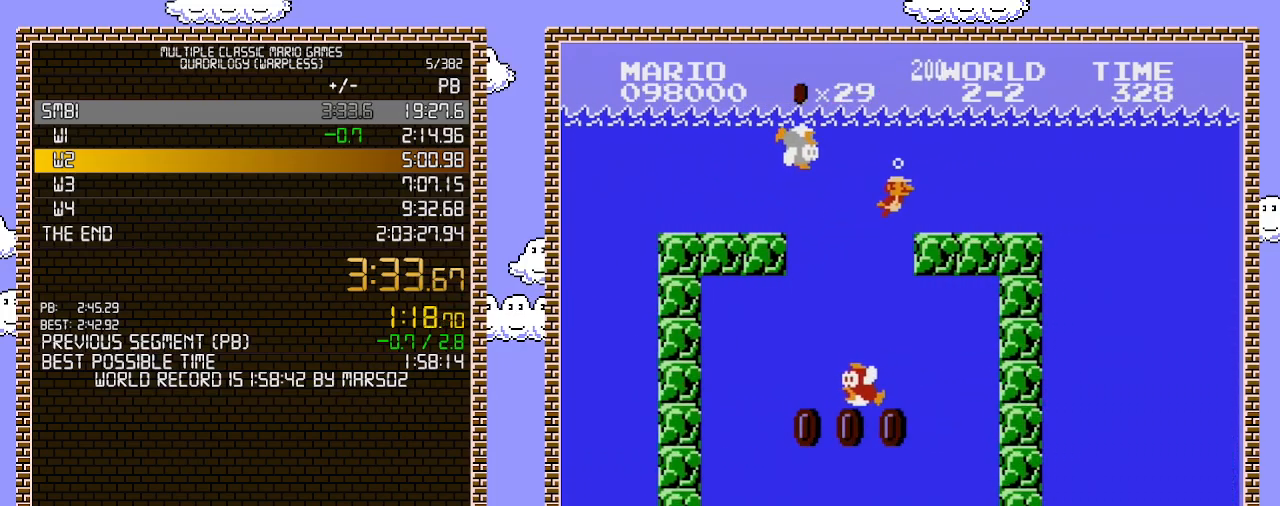
{"buttons": ["A", "DPAD_RIGHT"], "events": [[33, "A", "up"], [217, "A", "down"], [333, "A", "up"], [467, "A", "down"]]}
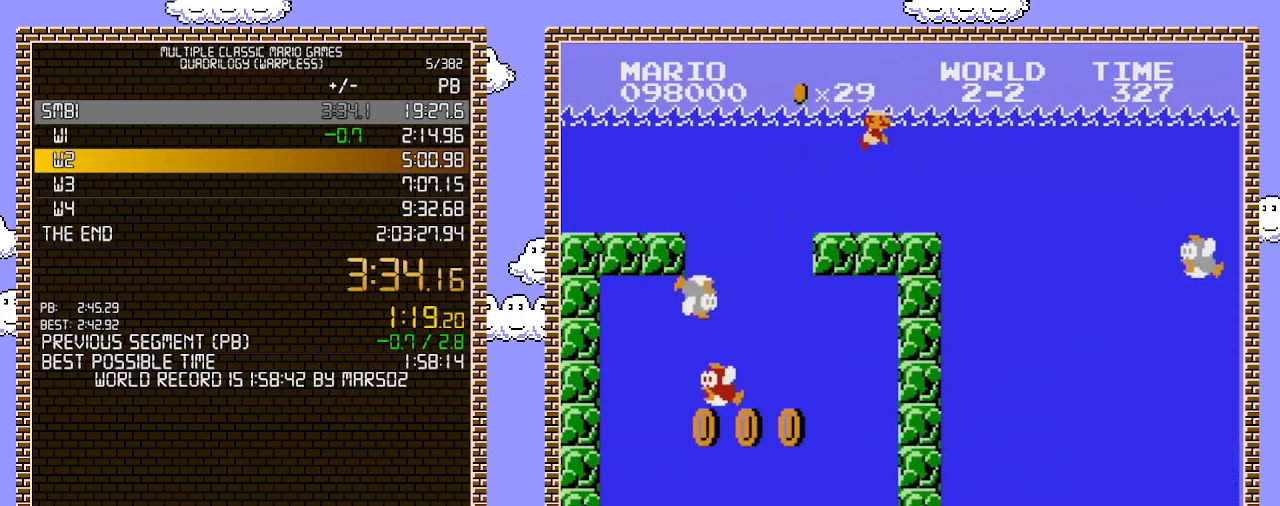
{"buttons": ["DPAD_RIGHT"], "events": [[67, "A", "up"], [200, "A", "down"], [350, "A", "up"]]}
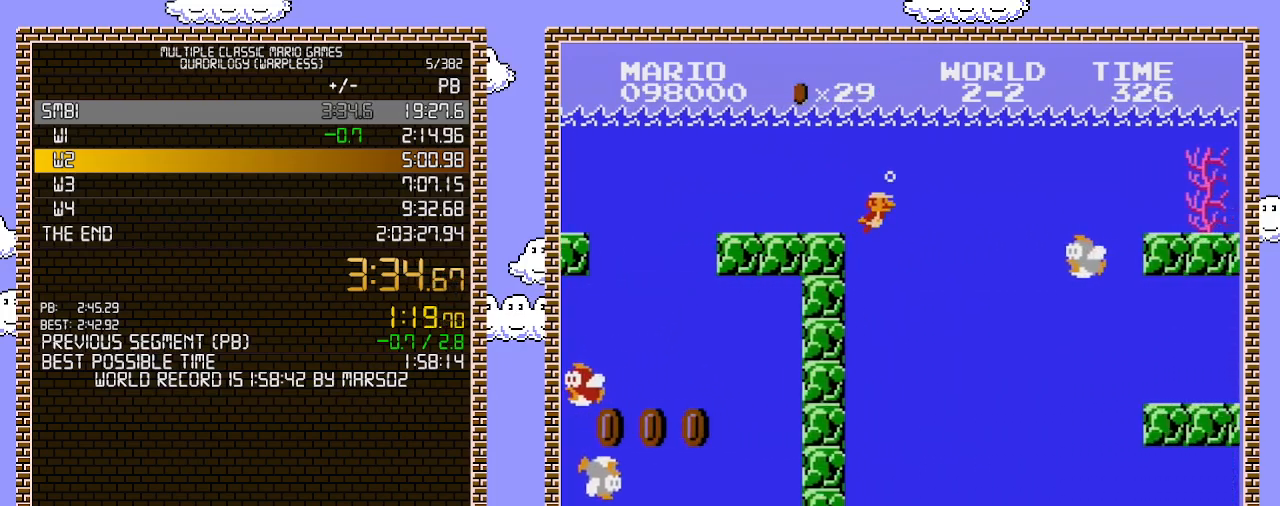
{"buttons": ["DPAD_RIGHT"], "events": [[250, "A", "down"], [417, "A", "up"]]}
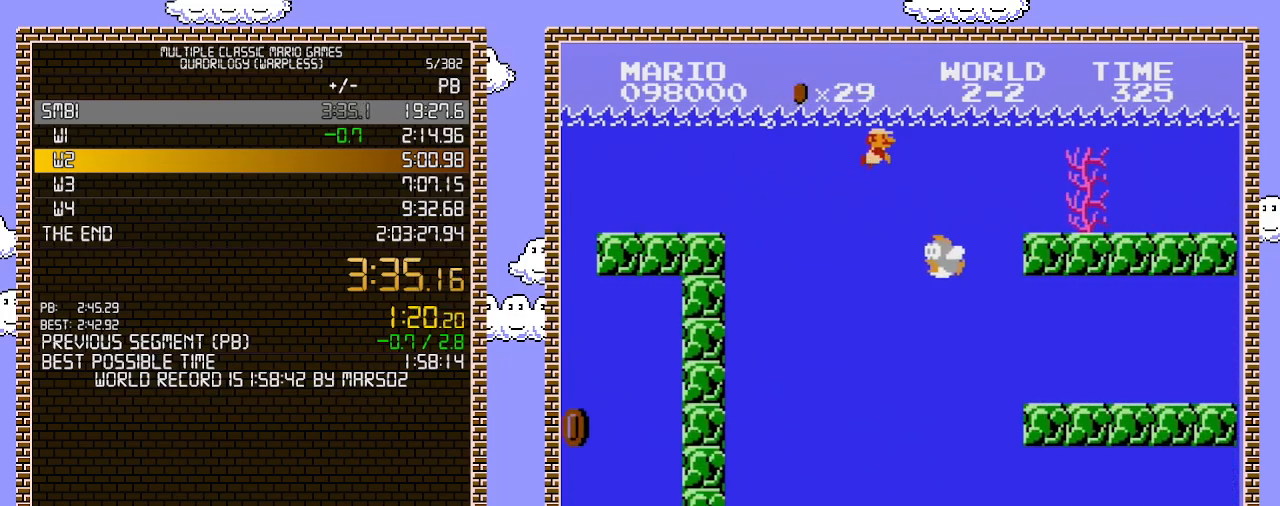
{"buttons": ["DPAD_RIGHT"], "events": []}
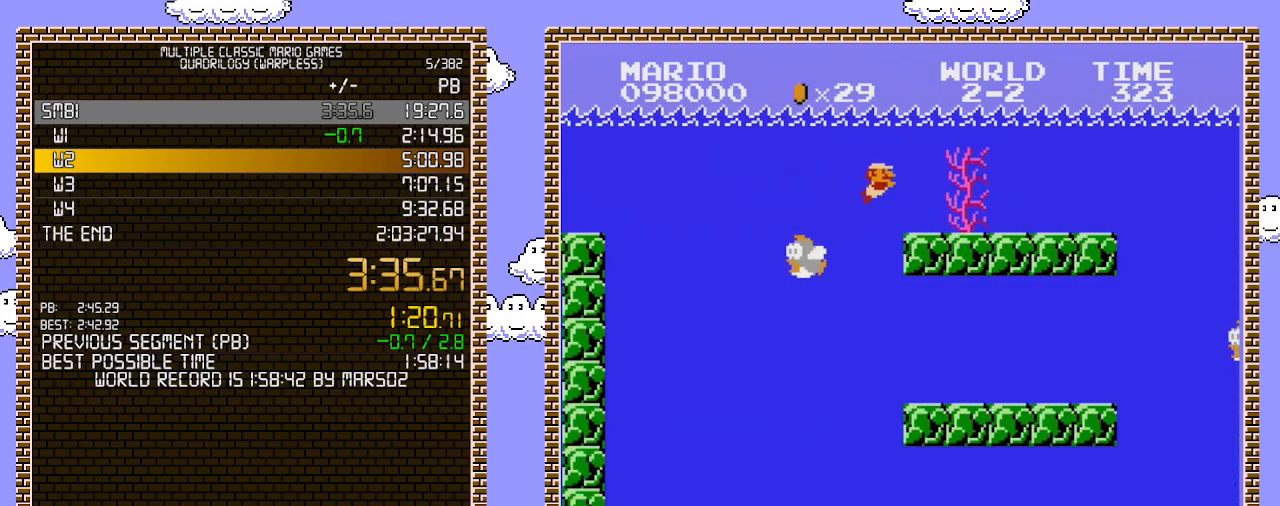
{"buttons": ["A", "DPAD_RIGHT"], "events": [[250, "A", "down"], [383, "A", "up"], [450, "A", "down"]]}
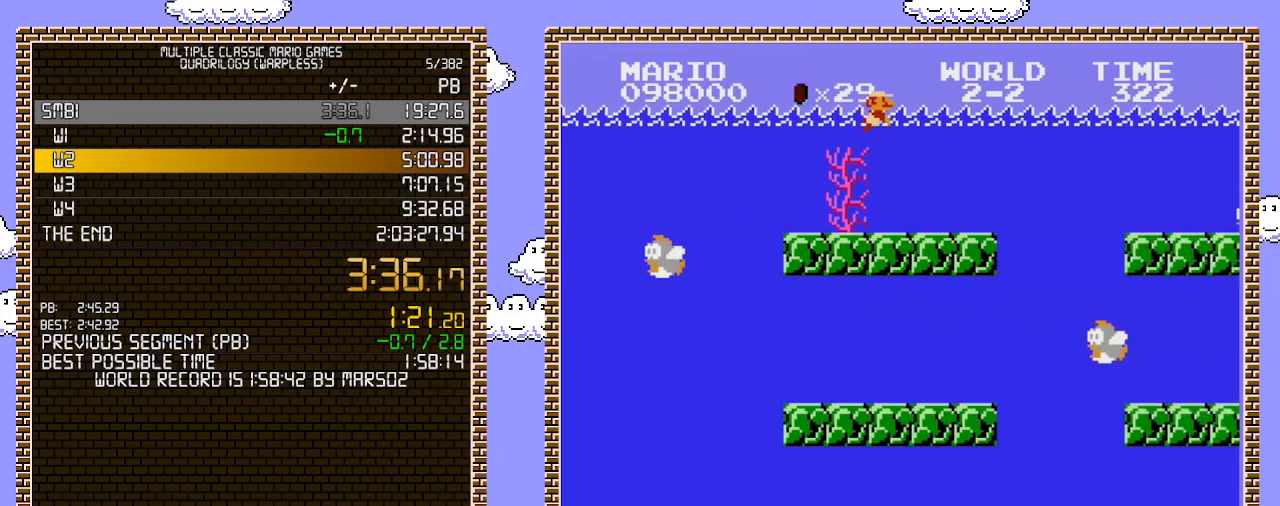
{"buttons": ["DPAD_RIGHT"], "events": [[100, "A", "up"]]}
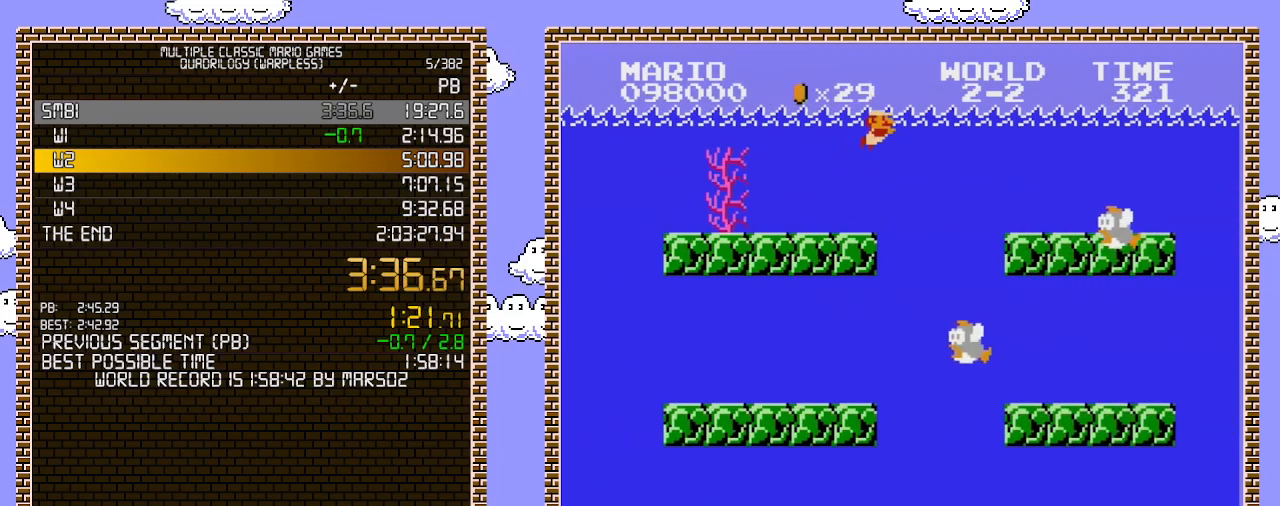
{"buttons": ["DPAD_RIGHT"], "events": [[67, "A", "down"], [183, "A", "up"], [283, "B", "down"], [467, "B", "up"]]}
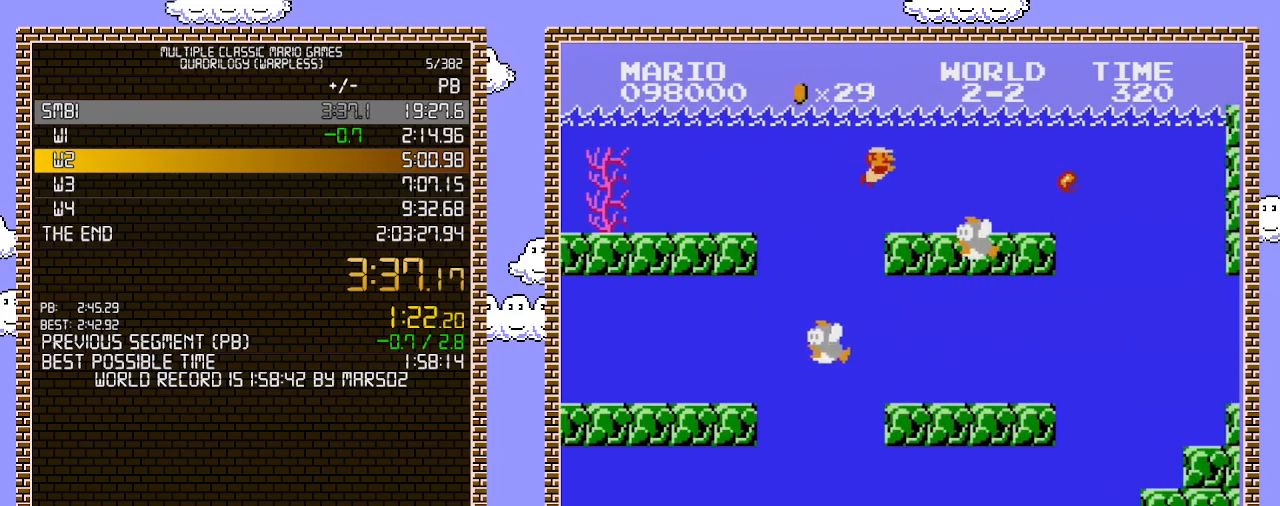
{"buttons": ["DPAD_RIGHT"], "events": [[350, "A", "down"], [500, "A", "up"]]}
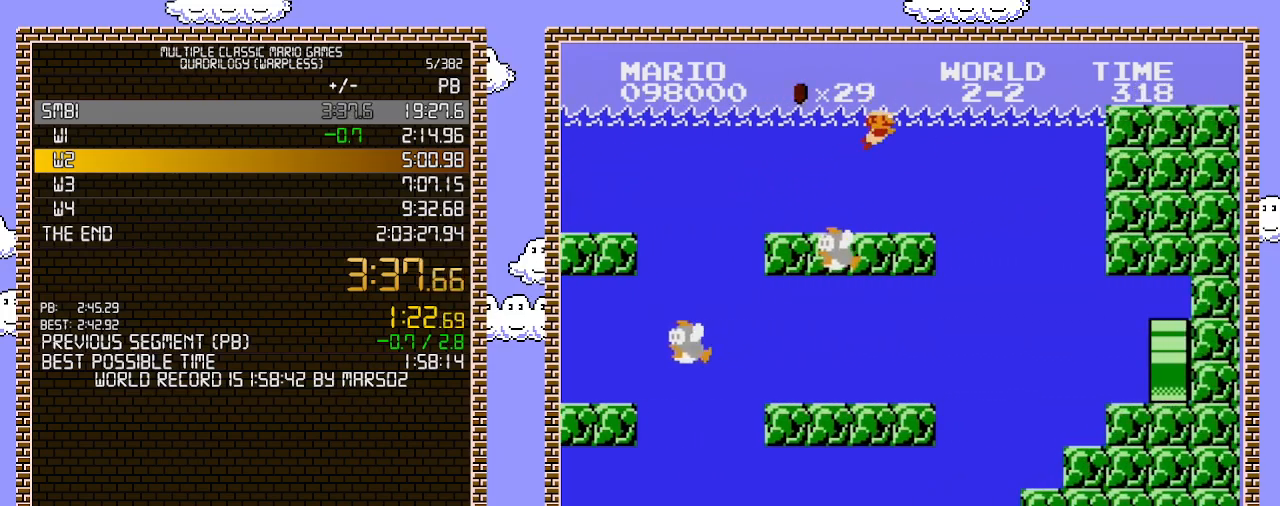
{"buttons": ["DPAD_RIGHT"], "events": []}
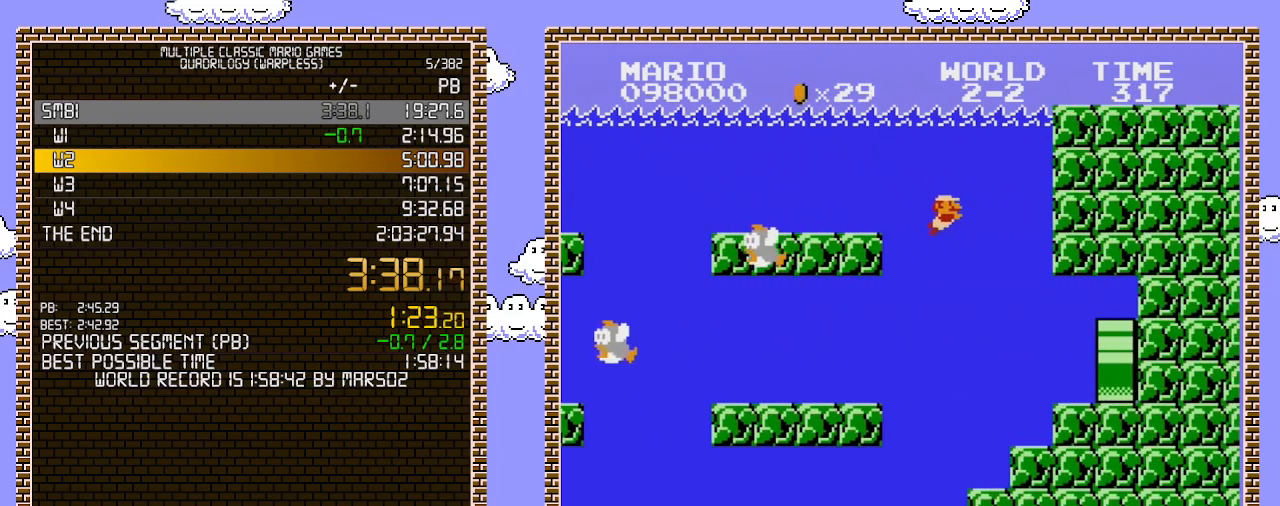
{"buttons": ["DPAD_RIGHT"], "events": []}
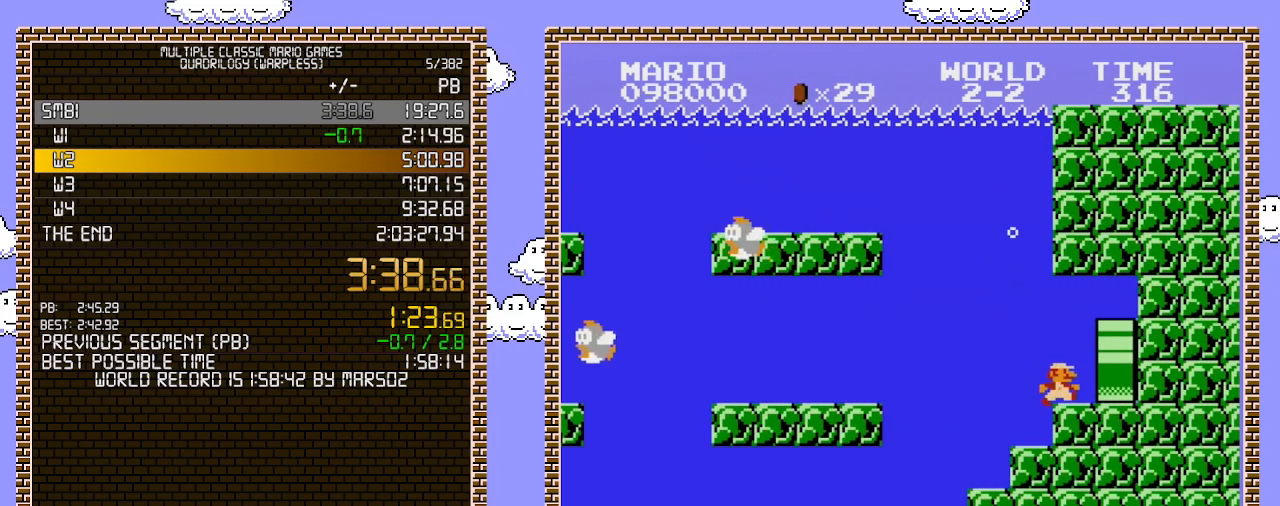
{"buttons": ["B", "DPAD_RIGHT"], "events": [[350, "B", "down"]]}
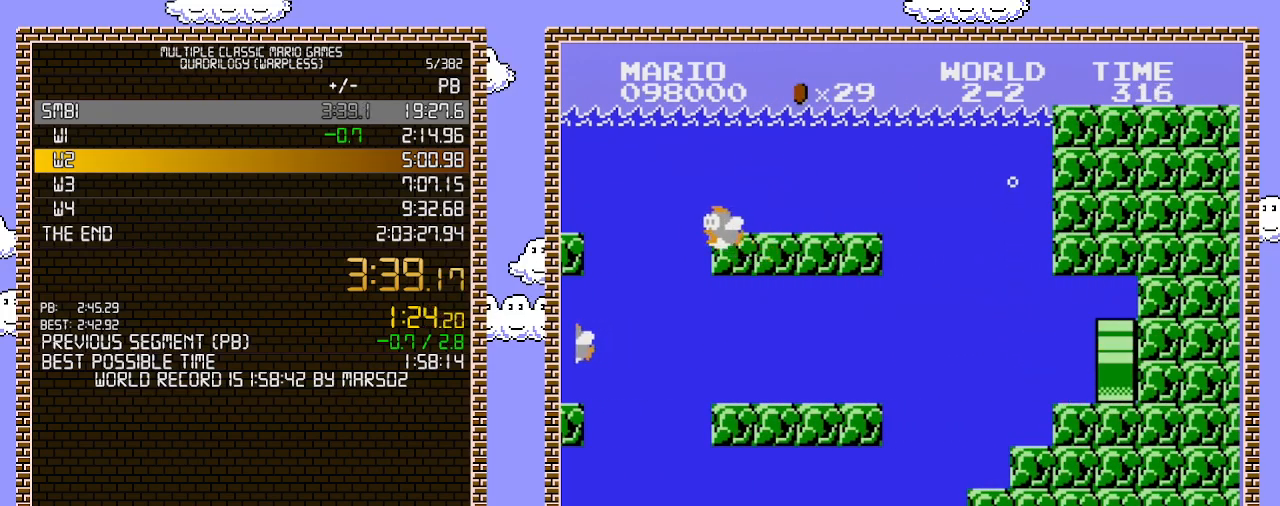
{"buttons": ["B", "DPAD_RIGHT"], "events": []}
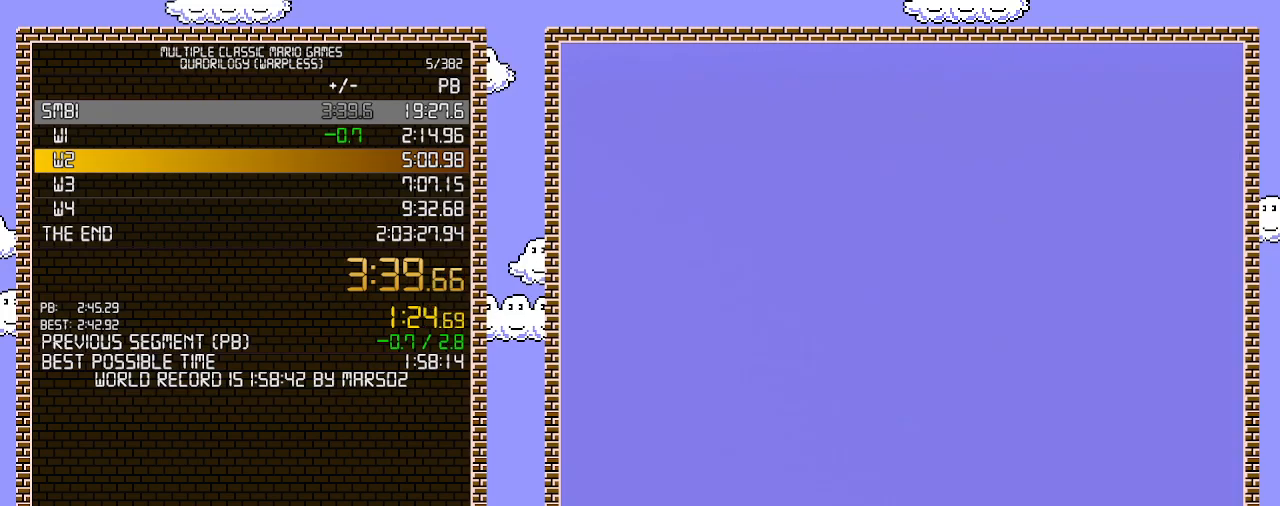
{"buttons": ["B", "DPAD_RIGHT"], "events": []}
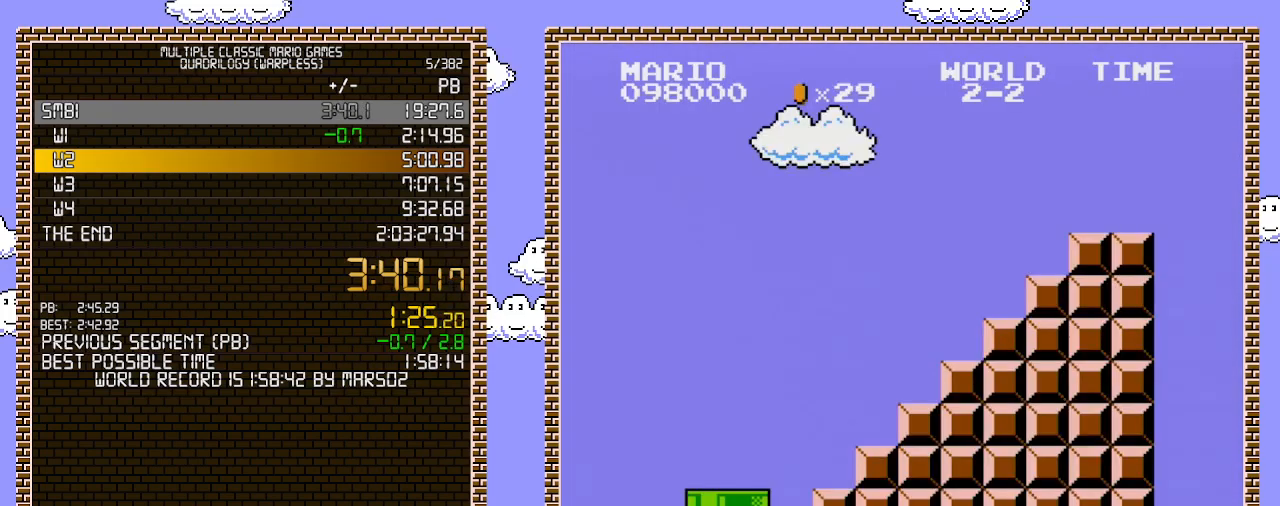
{"buttons": ["B", "DPAD_RIGHT"], "events": []}
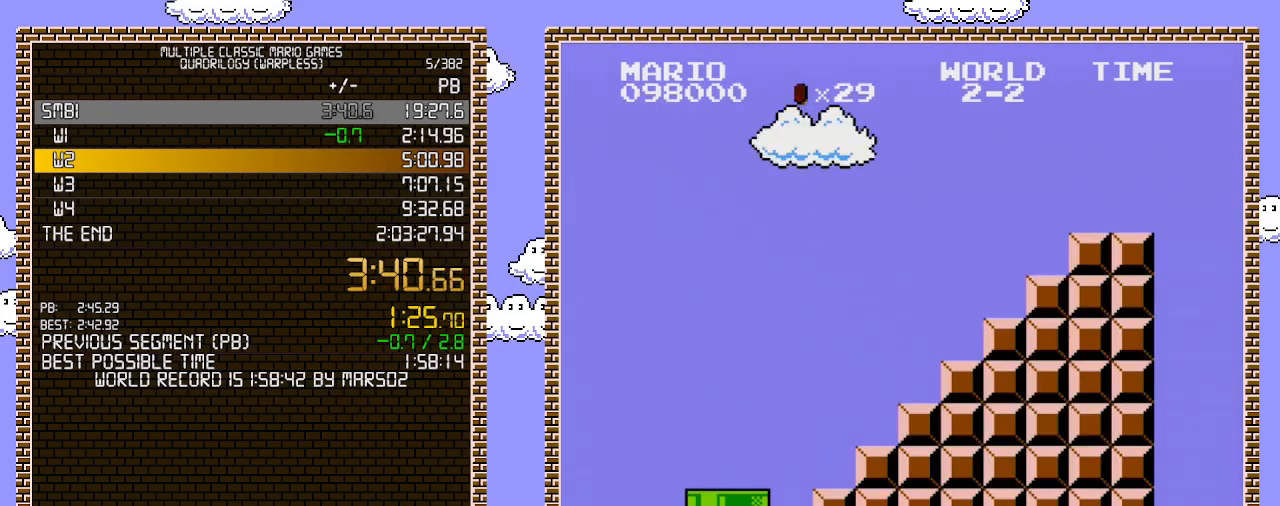
{"buttons": ["B", "DPAD_RIGHT"], "events": []}
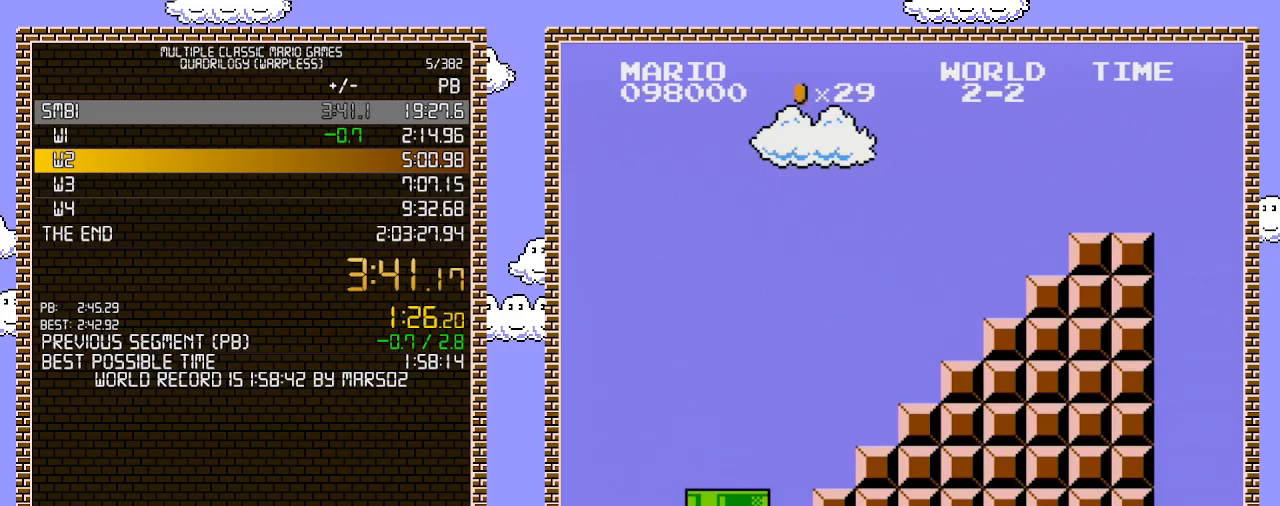
{"buttons": ["B", "DPAD_RIGHT"], "events": []}
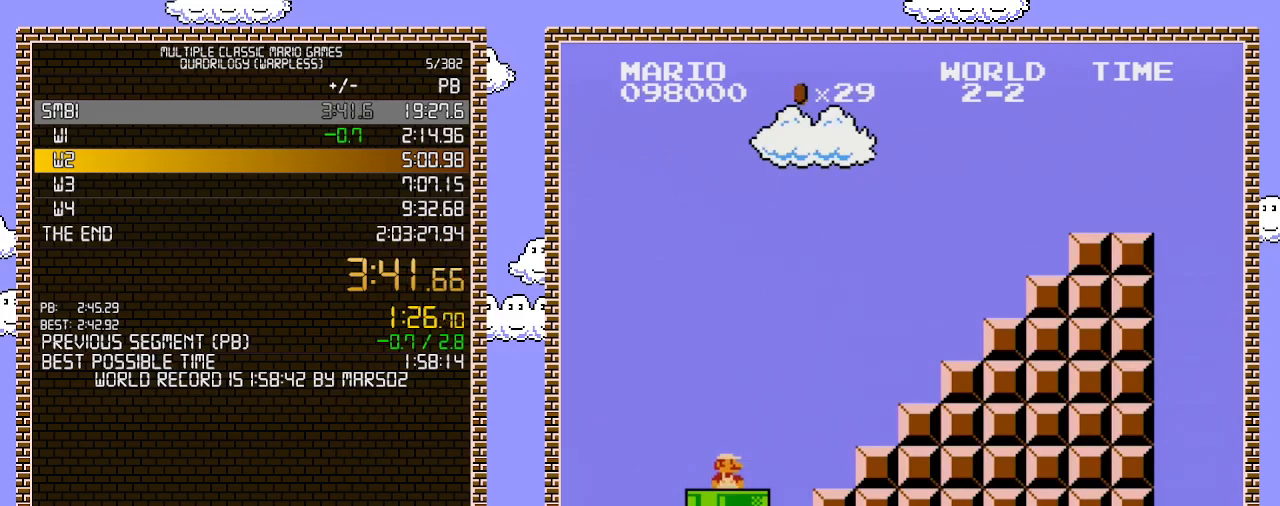
{"buttons": ["B", "DPAD_RIGHT"], "events": []}